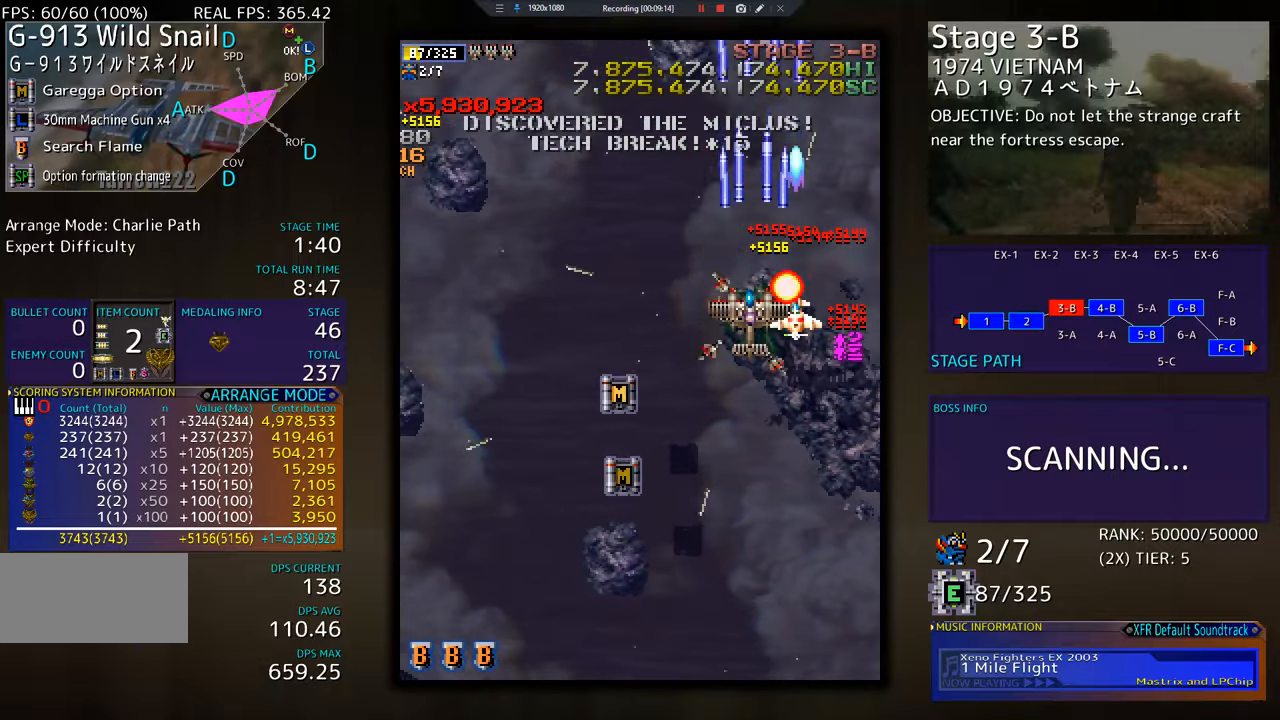
Gameplay with a controller; each line is a JSON object with the inputs held at the frame after it. "events" lists button and stick changes between this image and that frame as [ms after this image, input, new state], when the widget could be followed in between. Not read: L3 R3 other_buttons.
{"buttons": [], "events": [[167, "DPAD_RIGHT", "down"], [234, "DPAD_RIGHT", "up"], [351, "DPAD_RIGHT", "down"], [401, "DPAD_RIGHT", "up"]]}
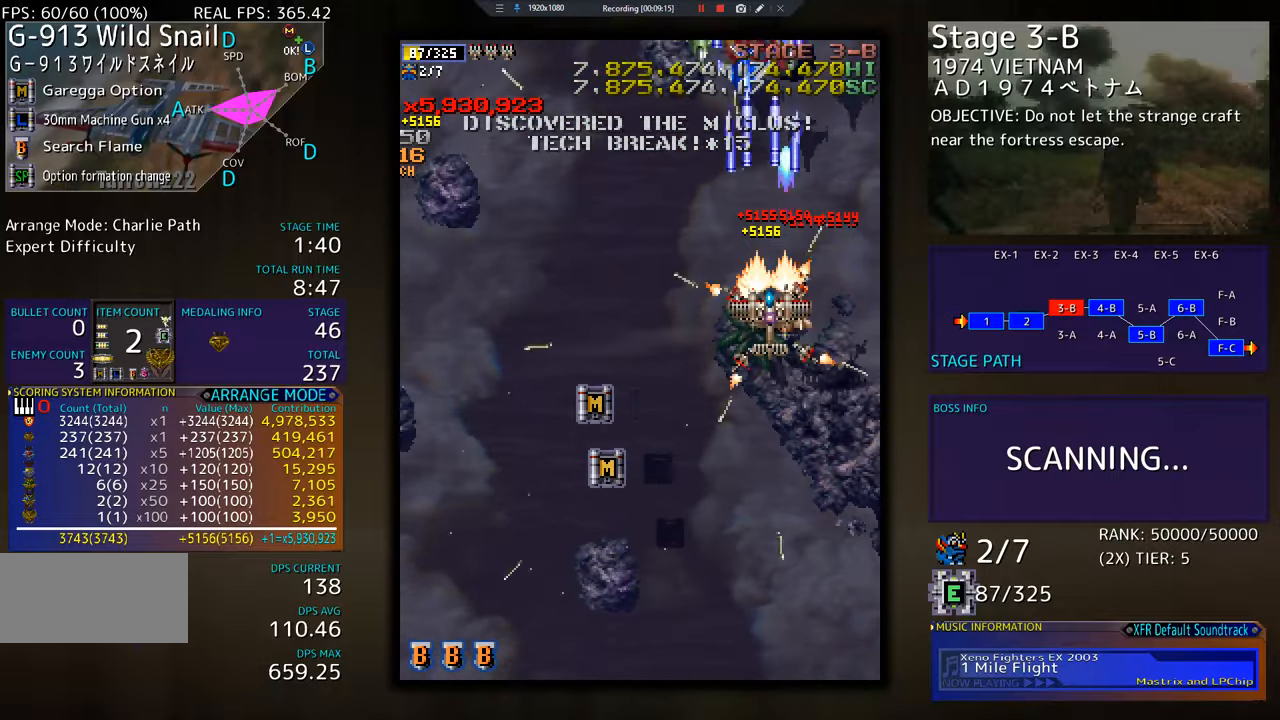
{"buttons": ["DPAD_DOWN"], "events": [[17, "DPAD_RIGHT", "down"], [33, "DPAD_DOWN", "down"], [50, "DPAD_DOWN", "up"], [67, "DPAD_RIGHT", "up"], [167, "DPAD_DOWN", "down"], [250, "DPAD_DOWN", "up"], [300, "DPAD_DOWN", "down"]]}
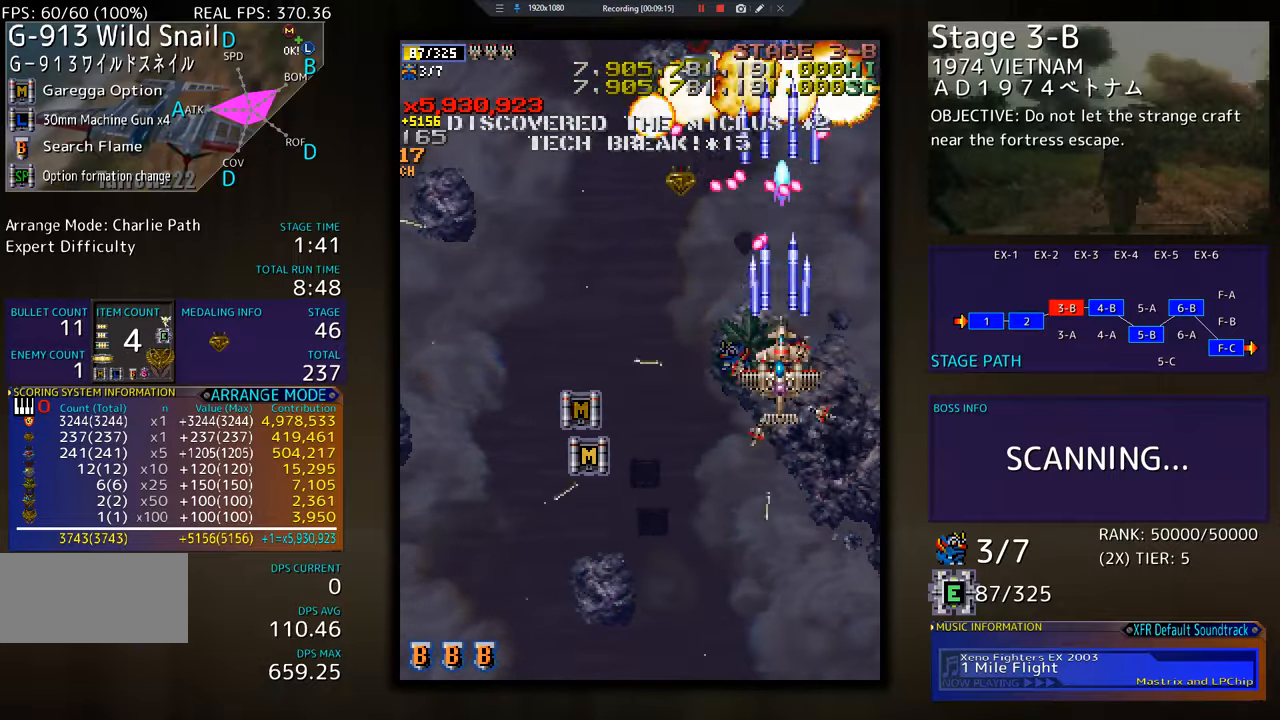
{"buttons": ["DPAD_DOWN"], "events": [[184, "DPAD_LEFT", "down"], [384, "DPAD_LEFT", "up"]]}
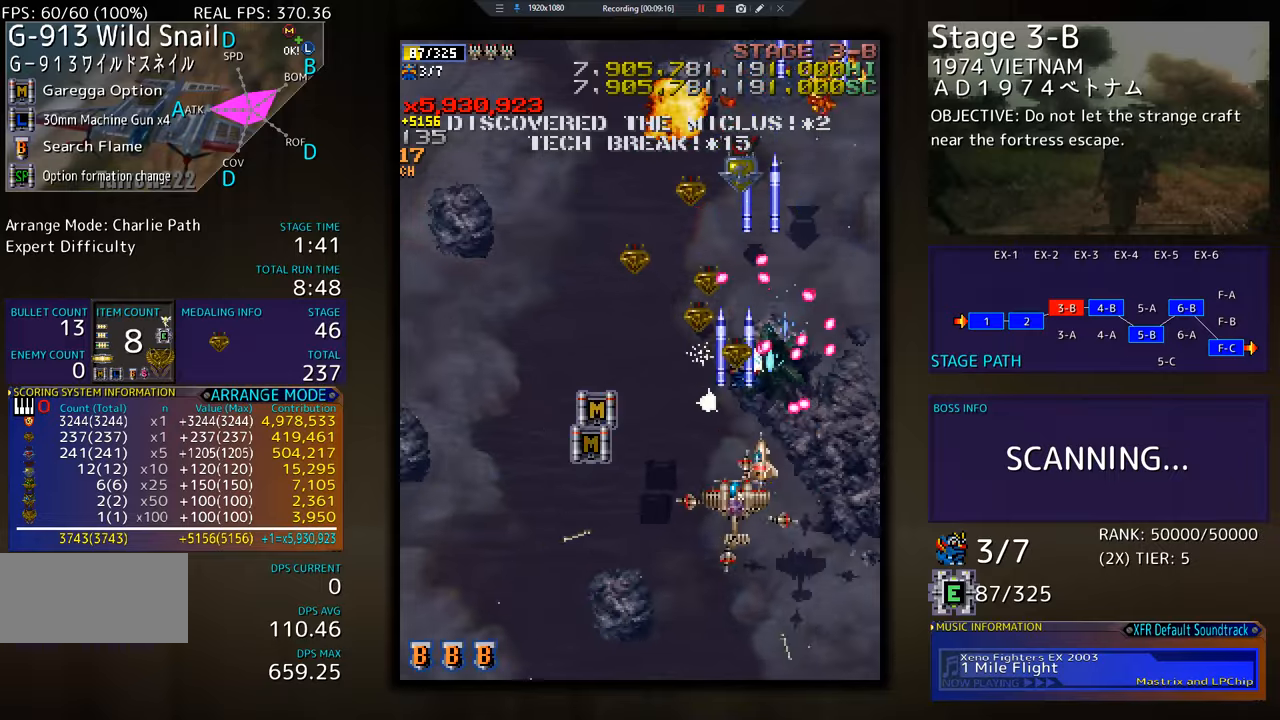
{"buttons": ["DPAD_LEFT"], "events": [[384, "DPAD_LEFT", "down"], [467, "DPAD_DOWN", "up"]]}
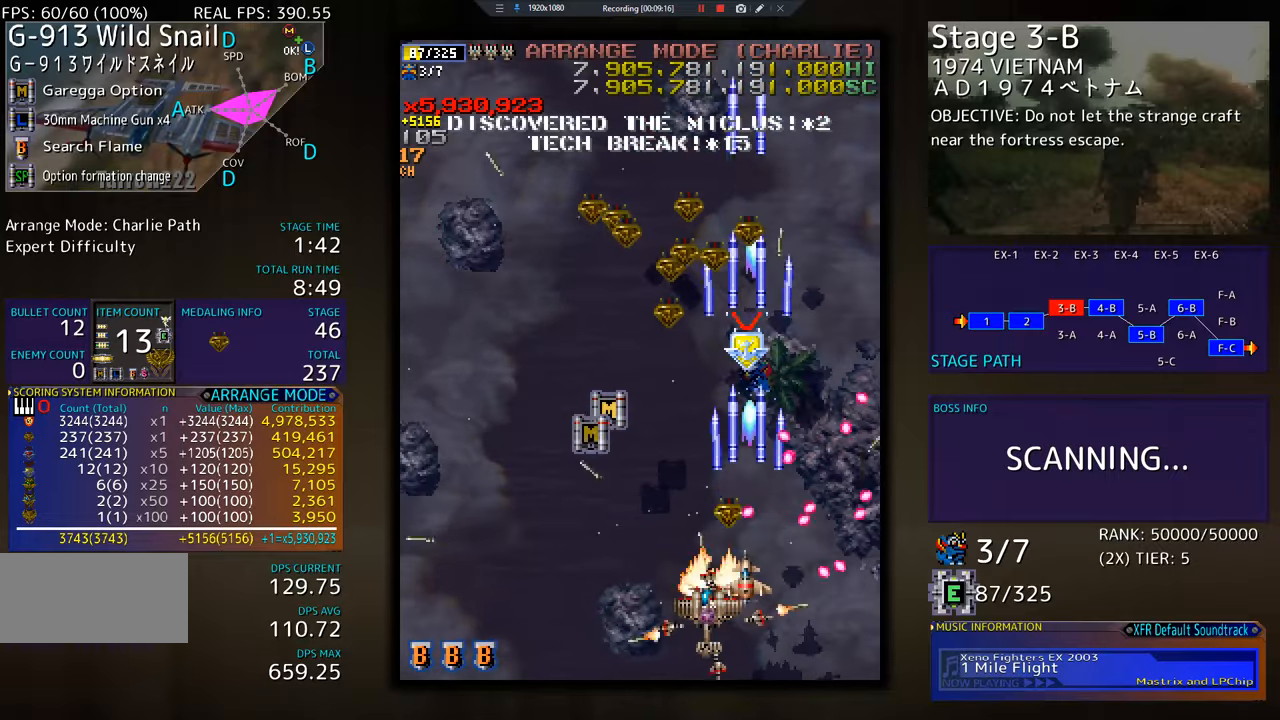
{"buttons": ["DPAD_UP"], "events": [[17, "DPAD_UP", "down"], [451, "DPAD_LEFT", "up"]]}
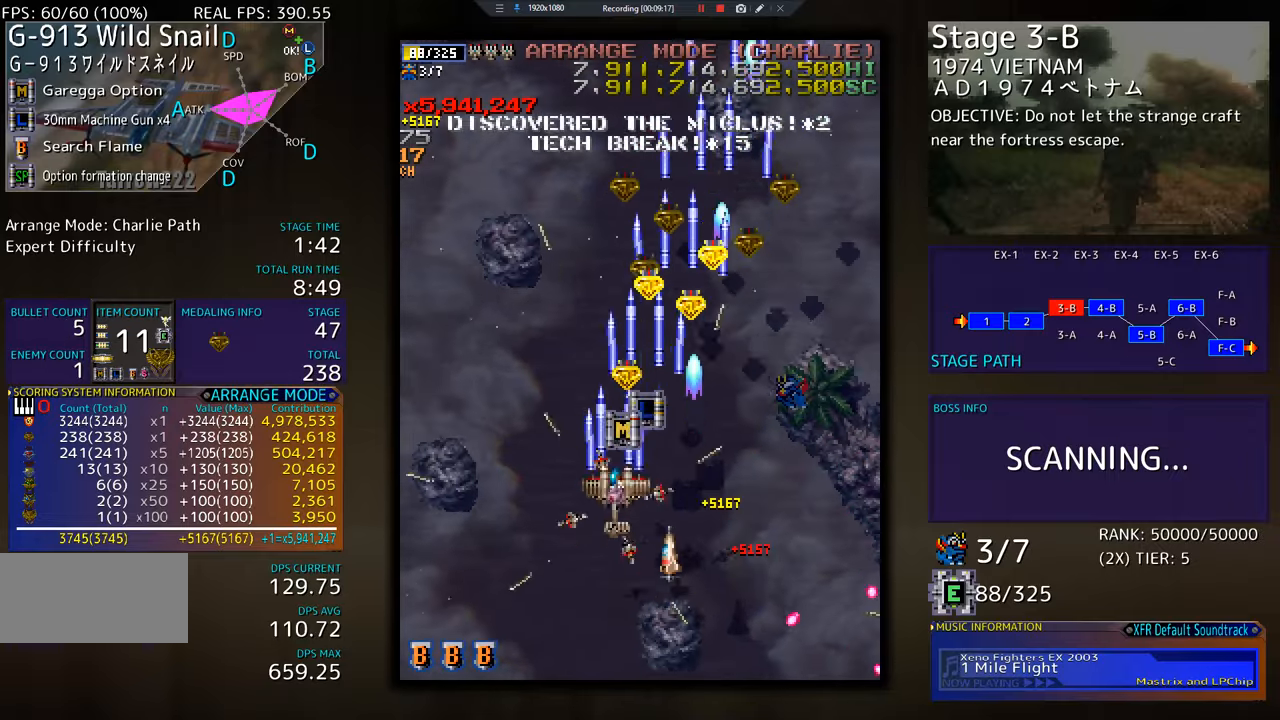
{"buttons": ["DPAD_DOWN", "DPAD_LEFT"], "events": [[167, "DPAD_LEFT", "down"], [300, "DPAD_UP", "up"], [317, "DPAD_DOWN", "down"], [350, "DPAD_LEFT", "up"], [484, "DPAD_LEFT", "down"]]}
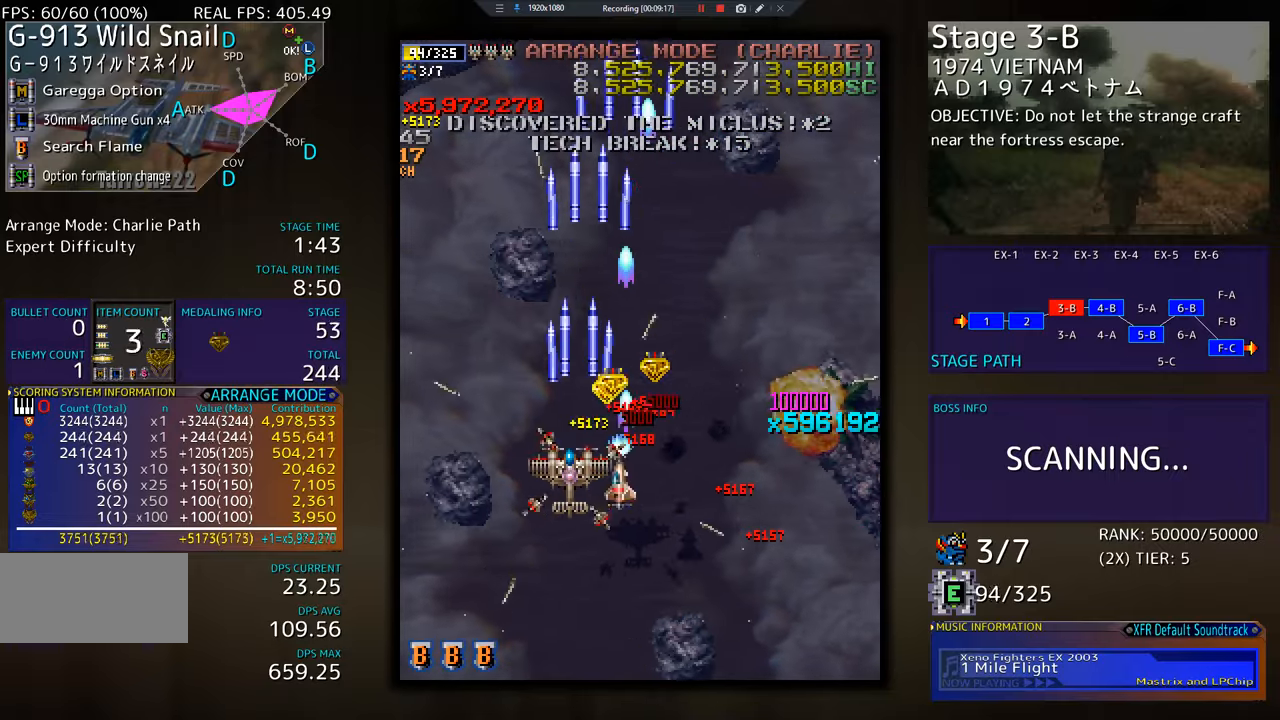
{"buttons": ["DPAD_UP", "DPAD_LEFT"], "events": [[367, "DPAD_DOWN", "up"], [451, "DPAD_UP", "down"]]}
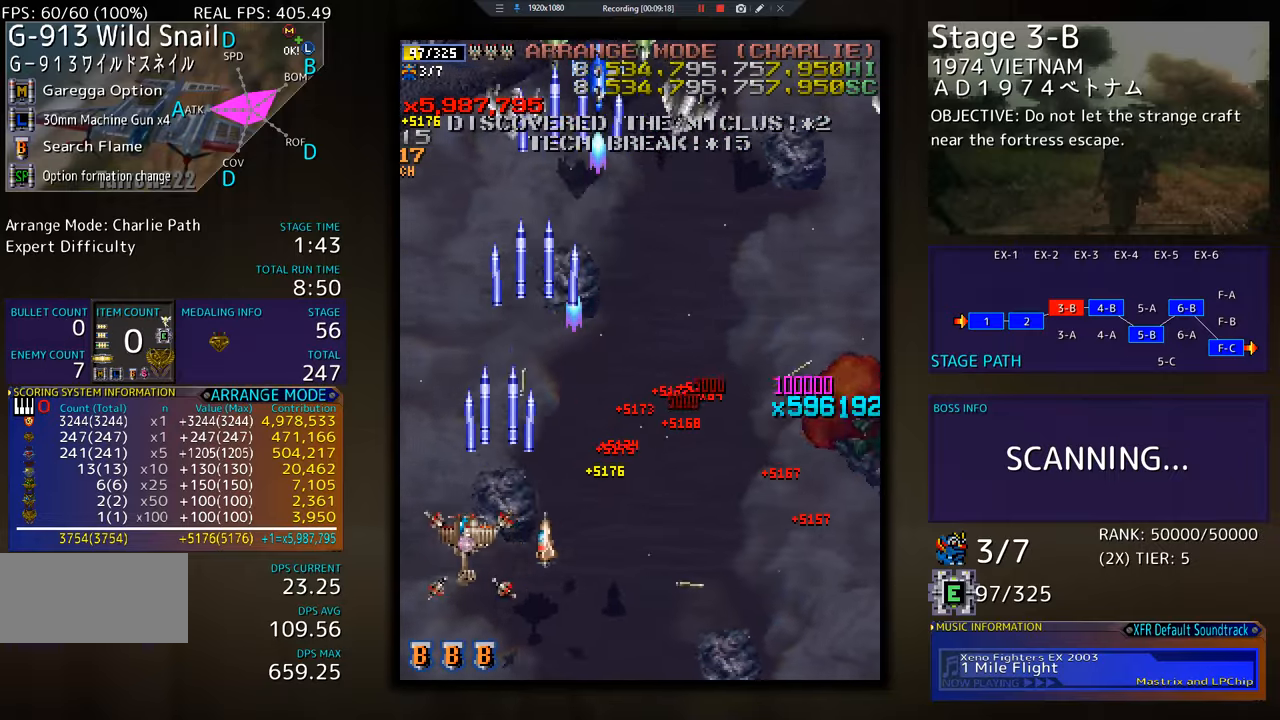
{"buttons": ["DPAD_RIGHT"], "events": [[17, "DPAD_UP", "up"], [100, "DPAD_UP", "down"], [133, "DPAD_LEFT", "up"], [133, "DPAD_RIGHT", "down"], [133, "DPAD_UP", "up"], [150, "DPAD_DOWN", "down"], [417, "DPAD_DOWN", "up"]]}
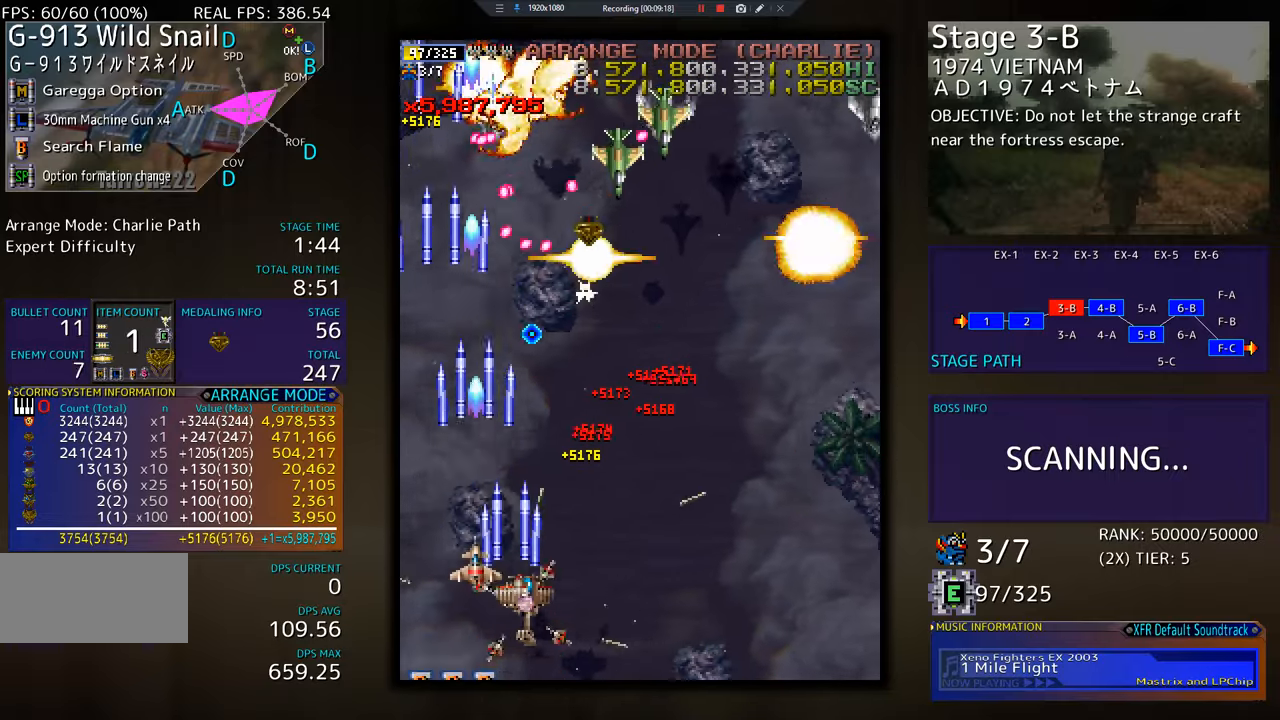
{"buttons": ["DPAD_RIGHT"], "events": [[251, "DPAD_RIGHT", "up"], [367, "DPAD_RIGHT", "down"]]}
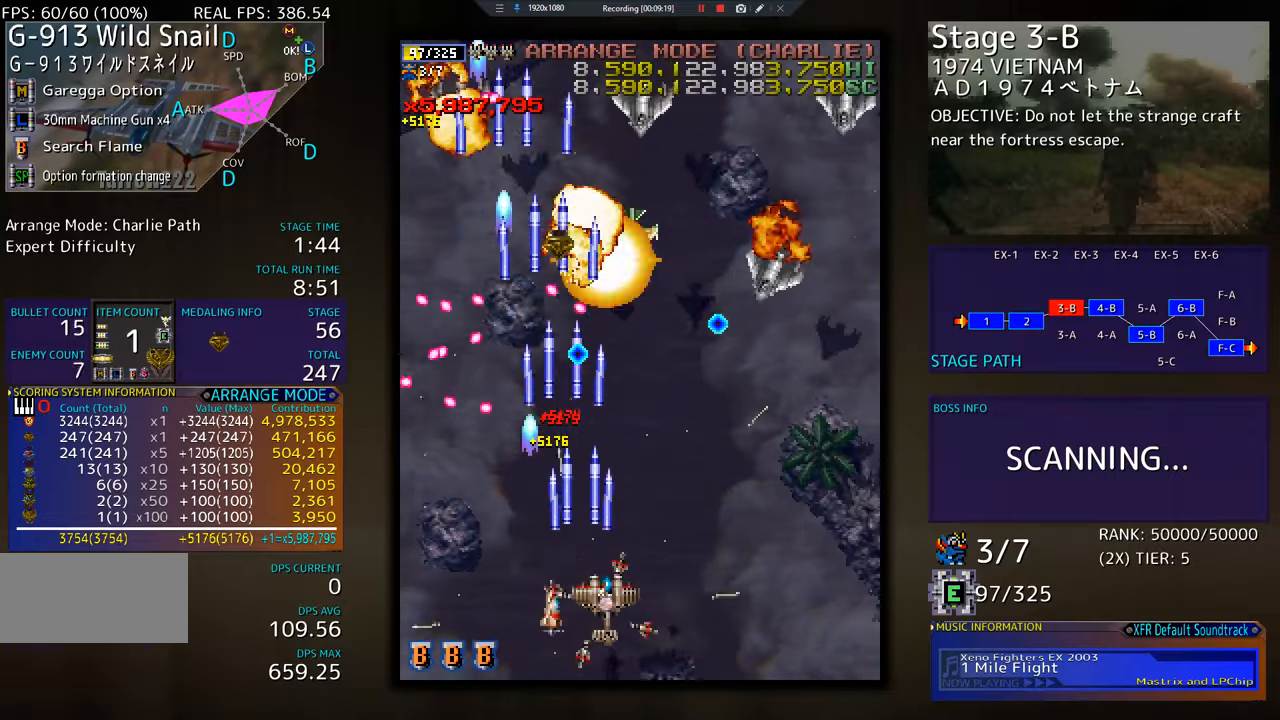
{"buttons": ["DPAD_RIGHT"], "events": [[183, "DPAD_UP", "down"], [233, "DPAD_RIGHT", "up"], [250, "DPAD_UP", "up"], [384, "DPAD_RIGHT", "down"]]}
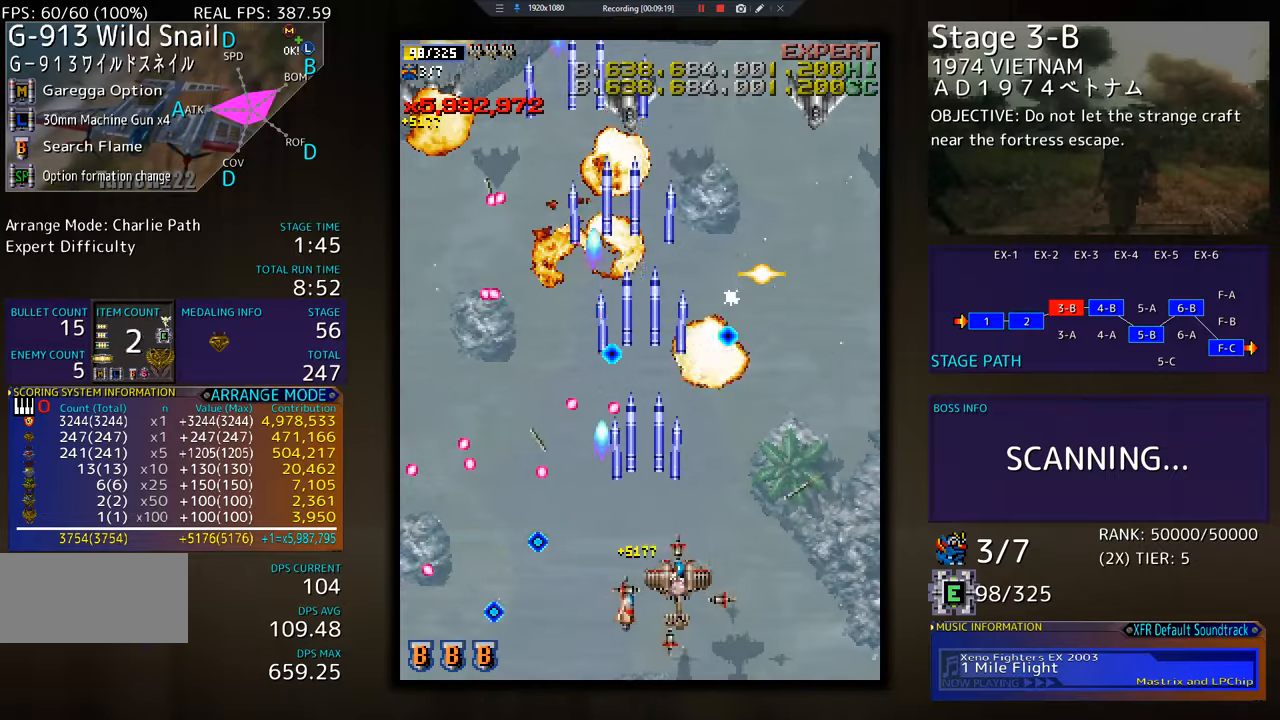
{"buttons": ["DPAD_UP", "DPAD_RIGHT"], "events": [[100, "DPAD_UP", "down"]]}
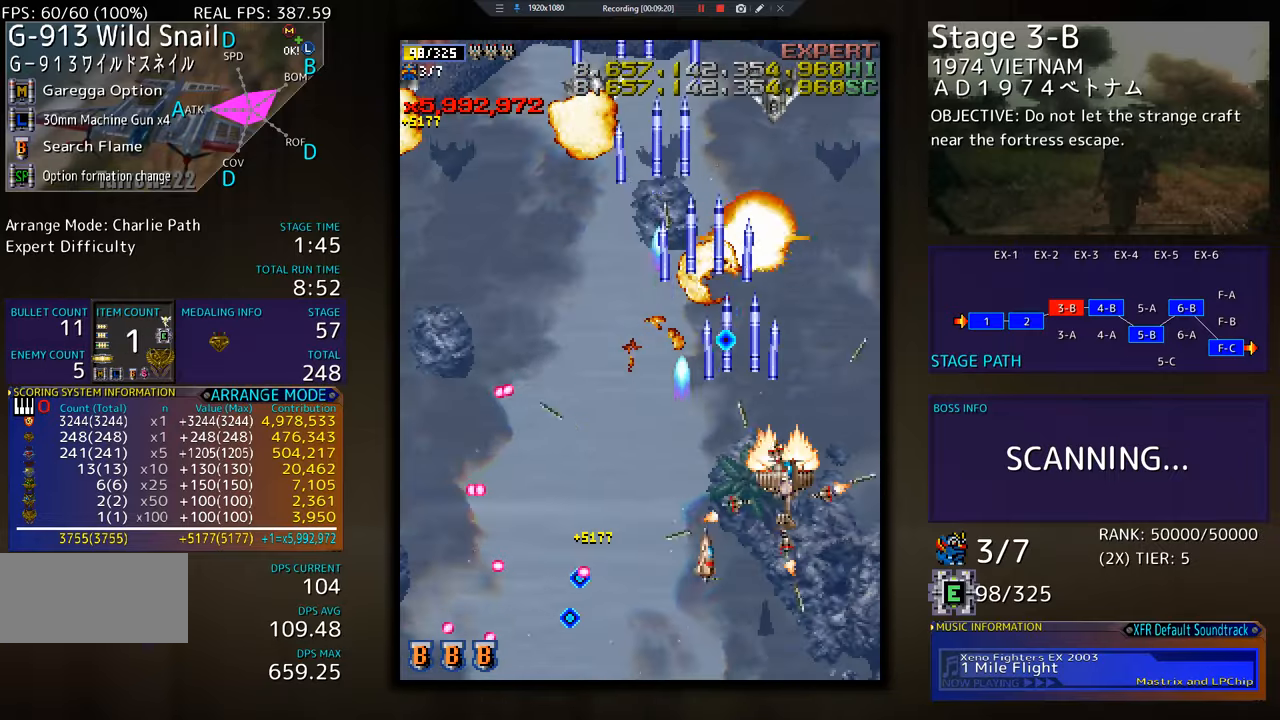
{"buttons": ["DPAD_DOWN", "DPAD_LEFT"], "events": [[183, "DPAD_RIGHT", "up"], [233, "DPAD_LEFT", "down"], [250, "DPAD_UP", "up"], [267, "DPAD_DOWN", "down"]]}
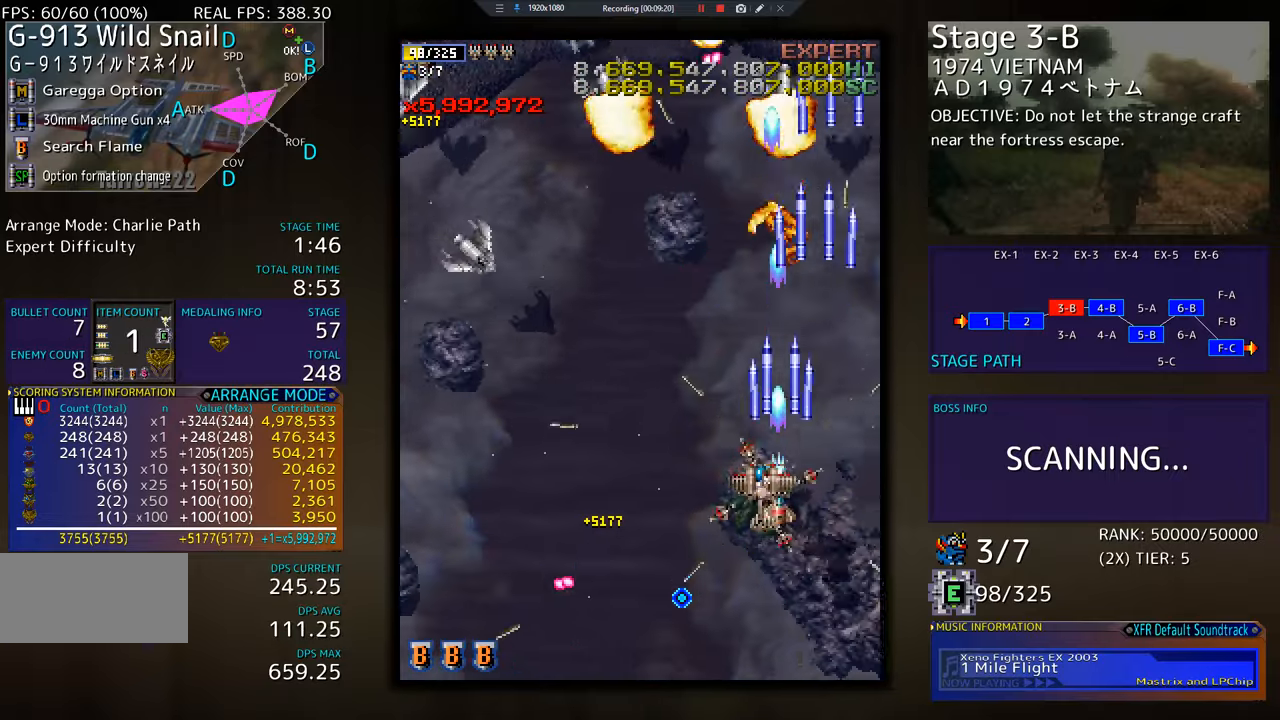
{"buttons": ["DPAD_LEFT"], "events": [[84, "DPAD_DOWN", "up"], [268, "DPAD_DOWN", "down"], [384, "DPAD_DOWN", "up"]]}
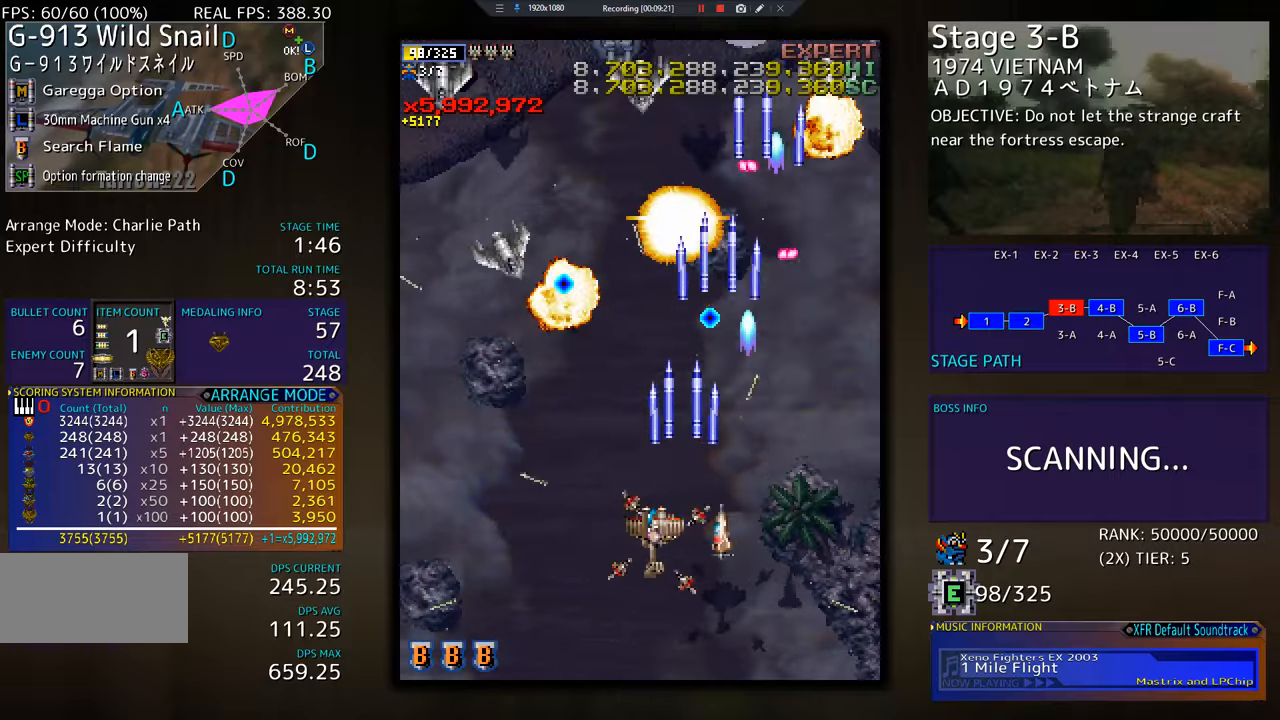
{"buttons": ["DPAD_LEFT"], "events": [[34, "DPAD_LEFT", "up"], [100, "DPAD_LEFT", "down"], [200, "DPAD_LEFT", "up"], [251, "DPAD_LEFT", "down"]]}
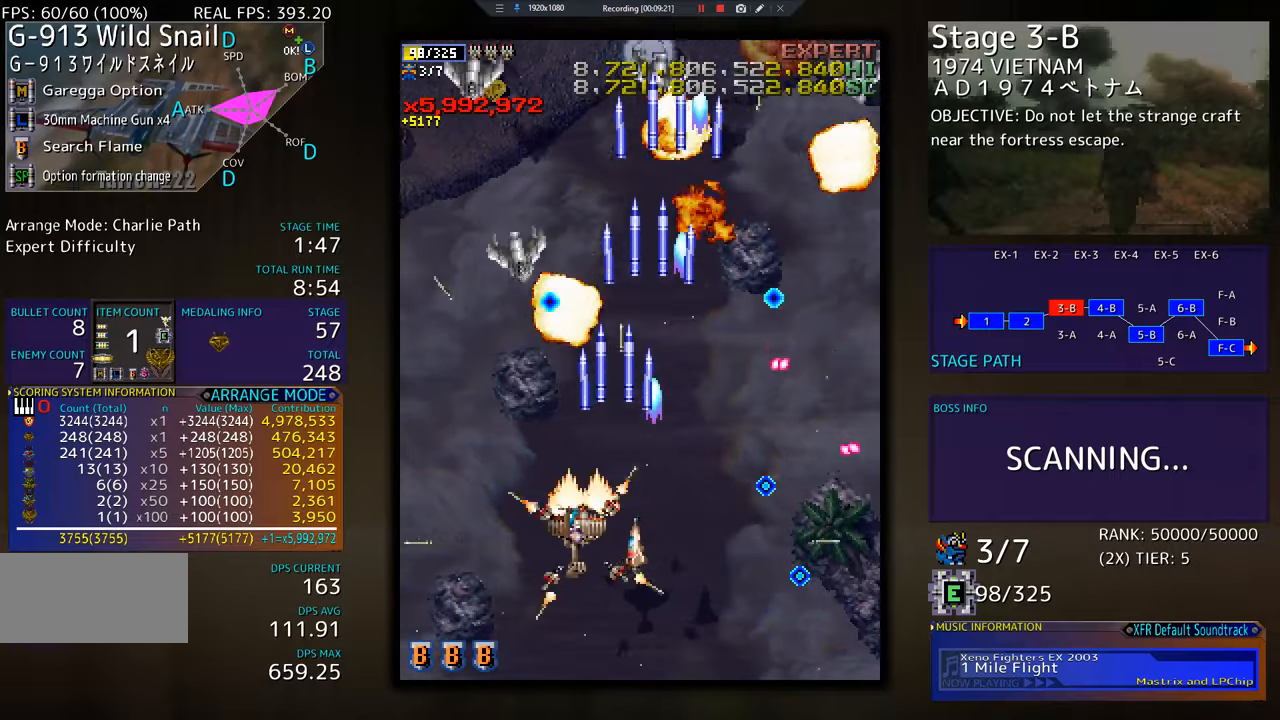
{"buttons": ["DPAD_UP", "DPAD_LEFT"], "events": [[267, "DPAD_UP", "down"]]}
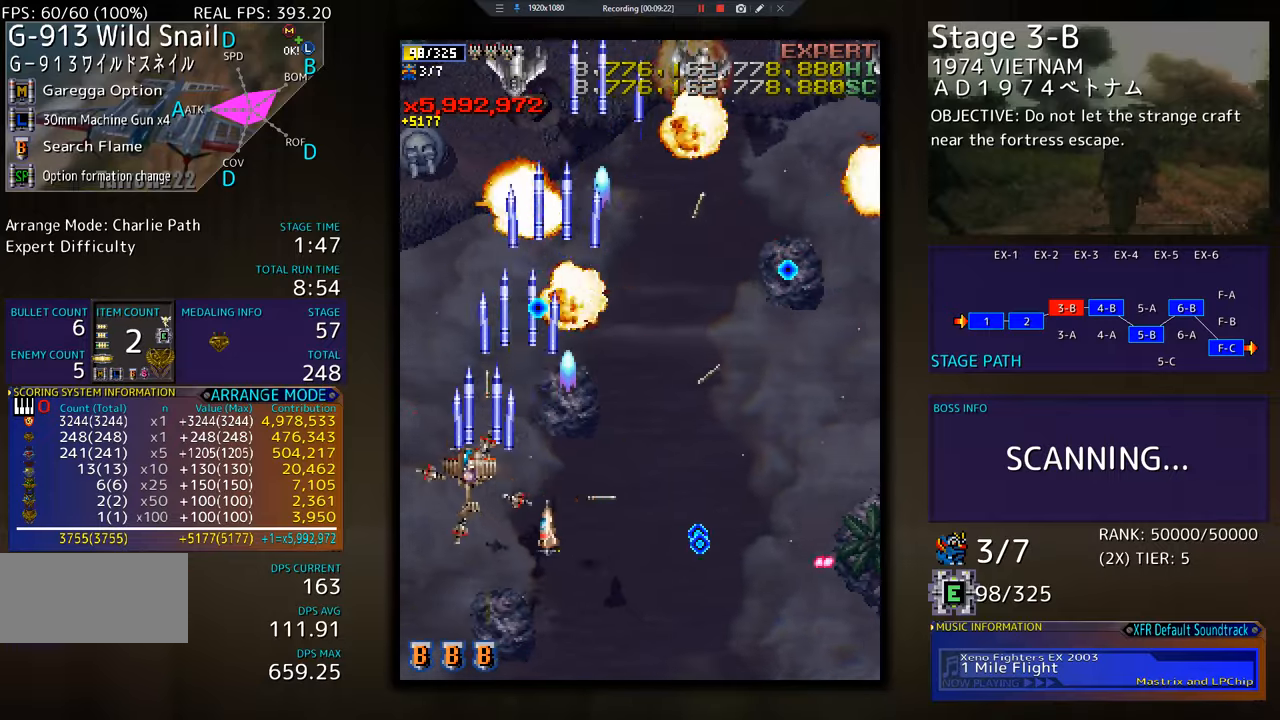
{"buttons": ["DPAD_DOWN"], "events": [[134, "DPAD_UP", "up"], [217, "DPAD_DOWN", "down"], [484, "DPAD_LEFT", "up"]]}
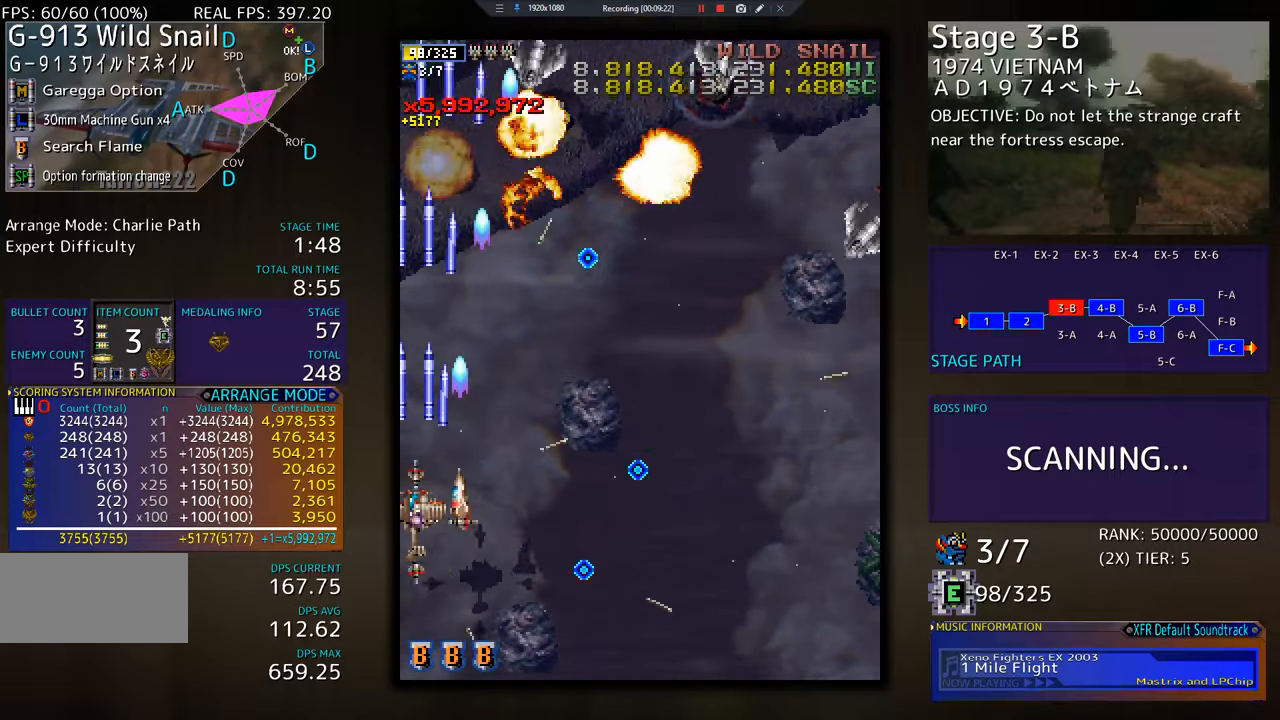
{"buttons": ["DPAD_DOWN", "DPAD_RIGHT"], "events": [[16, "DPAD_RIGHT", "down"], [33, "DPAD_DOWN", "up"], [50, "DPAD_UP", "down"], [200, "DPAD_UP", "up"], [267, "DPAD_DOWN", "down"]]}
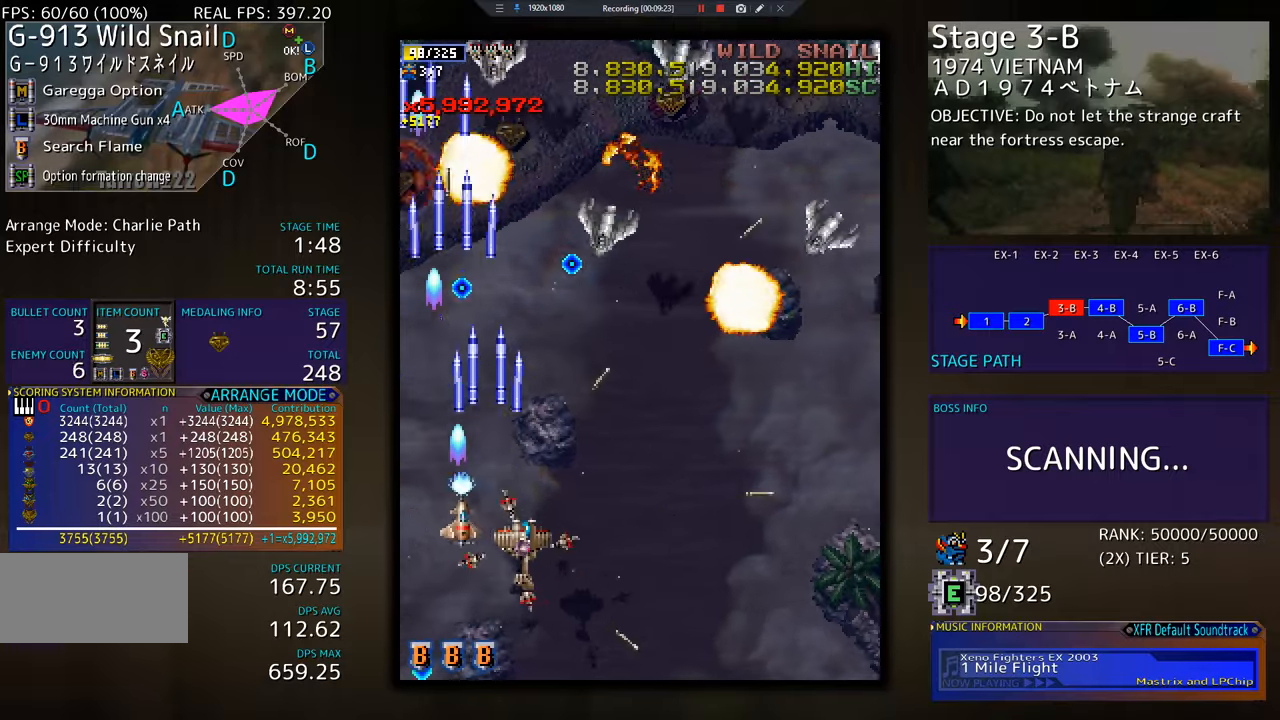
{"buttons": ["DPAD_DOWN", "DPAD_RIGHT"], "events": [[217, "DPAD_DOWN", "up"], [301, "DPAD_UP", "down"], [401, "DPAD_UP", "up"], [467, "DPAD_DOWN", "down"]]}
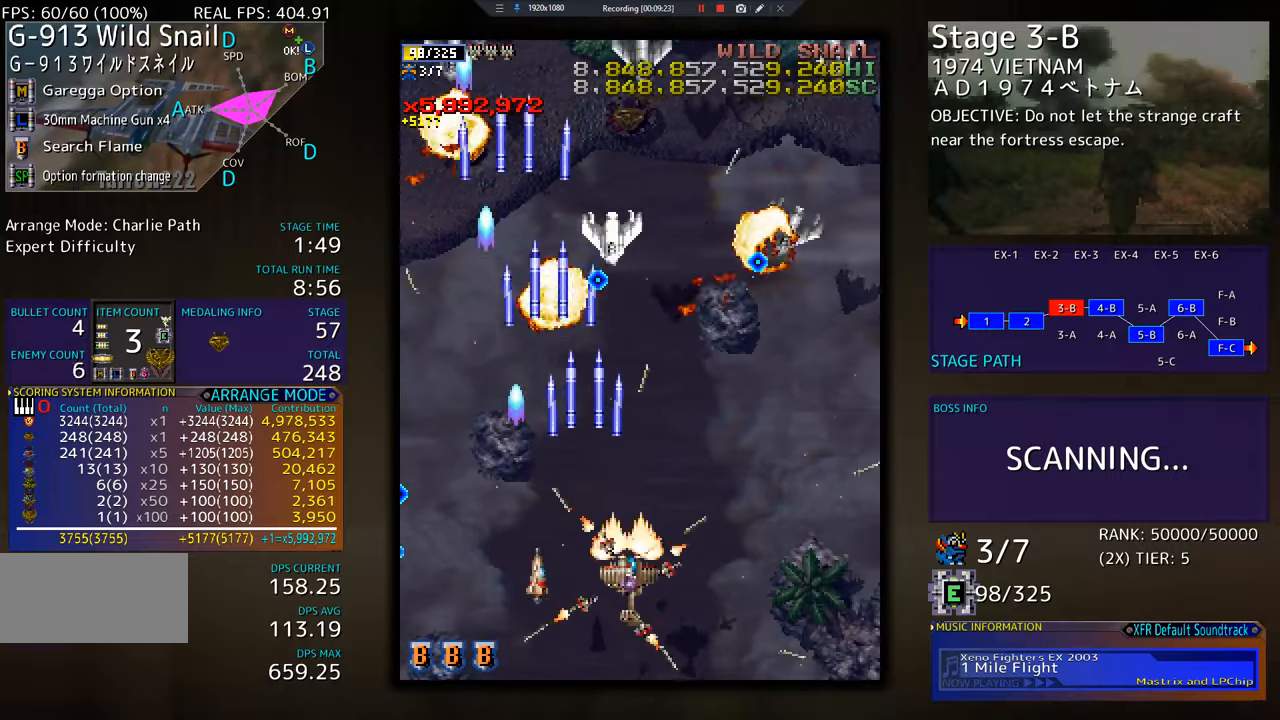
{"buttons": ["DPAD_UP", "DPAD_RIGHT"], "events": [[66, "DPAD_DOWN", "up"], [133, "DPAD_RIGHT", "up"], [217, "DPAD_DOWN", "down"], [217, "DPAD_RIGHT", "down"], [283, "DPAD_DOWN", "up"], [500, "DPAD_UP", "down"]]}
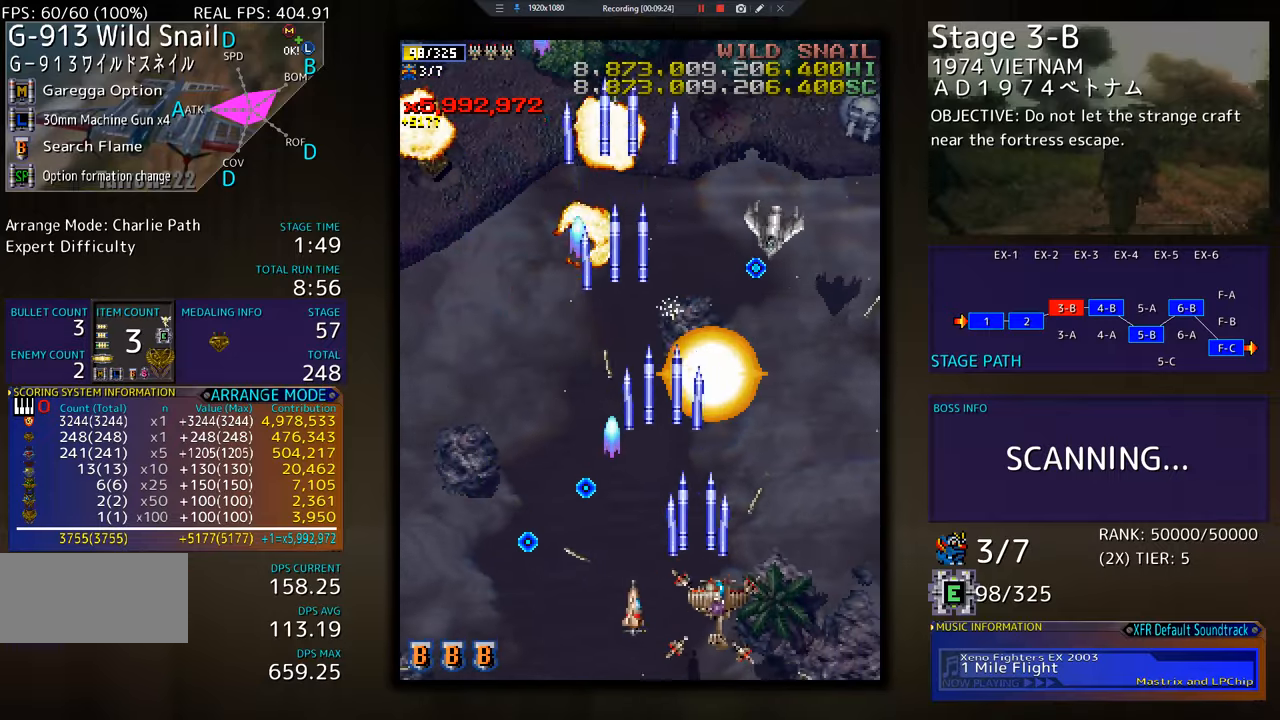
{"buttons": ["DPAD_RIGHT"], "events": [[484, "DPAD_UP", "up"]]}
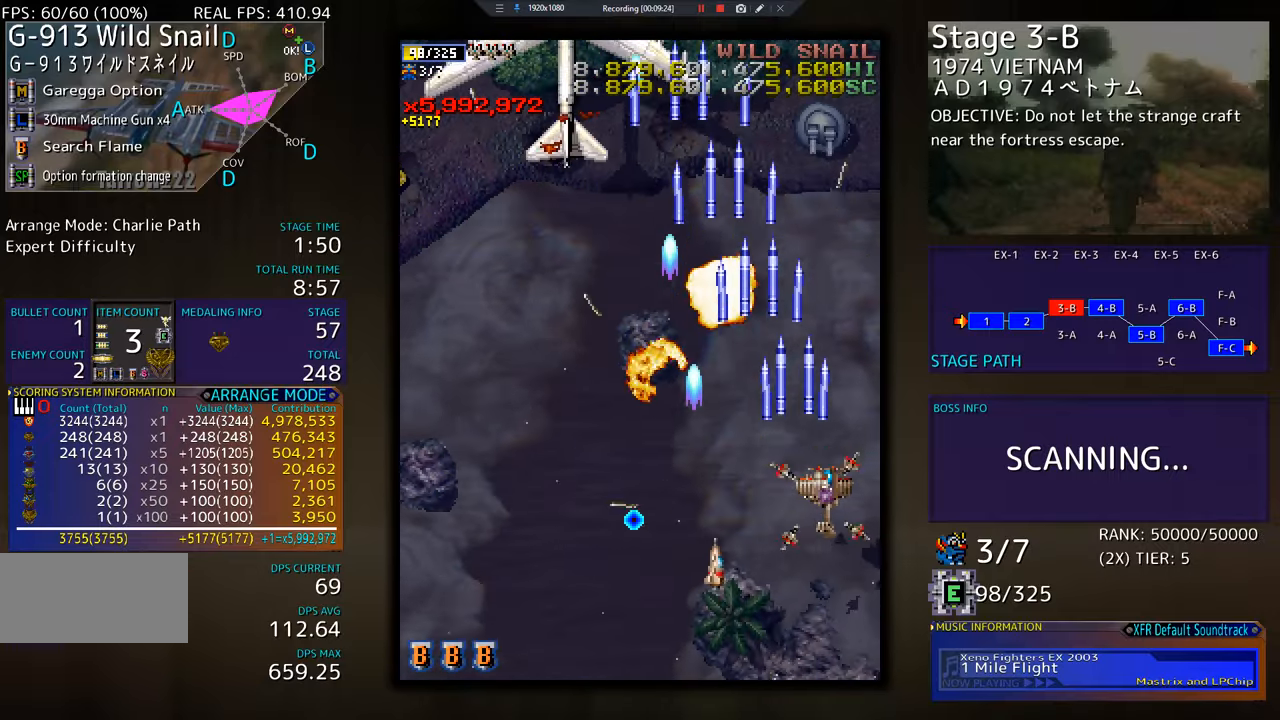
{"buttons": ["DPAD_UP", "DPAD_LEFT"], "events": [[16, "DPAD_DOWN", "down"], [100, "DPAD_RIGHT", "up"], [133, "DPAD_LEFT", "down"], [317, "DPAD_DOWN", "up"], [417, "DPAD_UP", "down"]]}
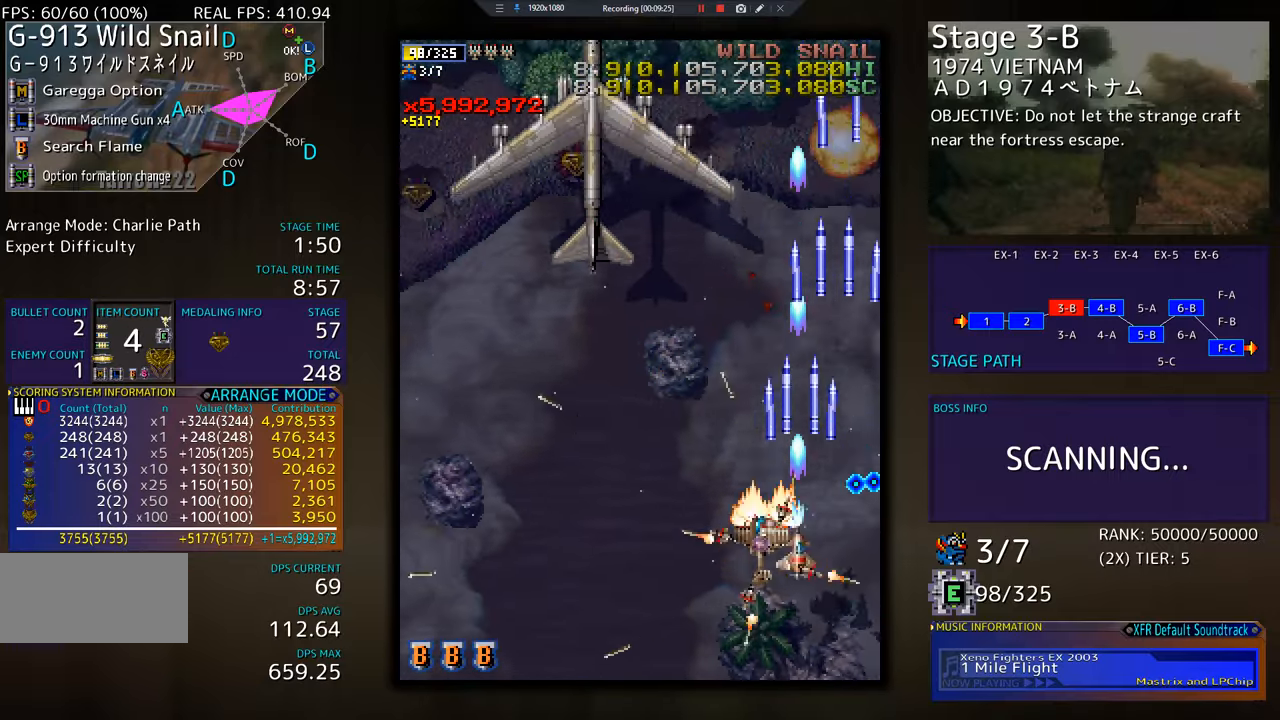
{"buttons": [], "events": [[150, "DPAD_UP", "up"], [251, "DPAD_DOWN", "down"], [334, "DPAD_LEFT", "up"], [367, "DPAD_DOWN", "up"]]}
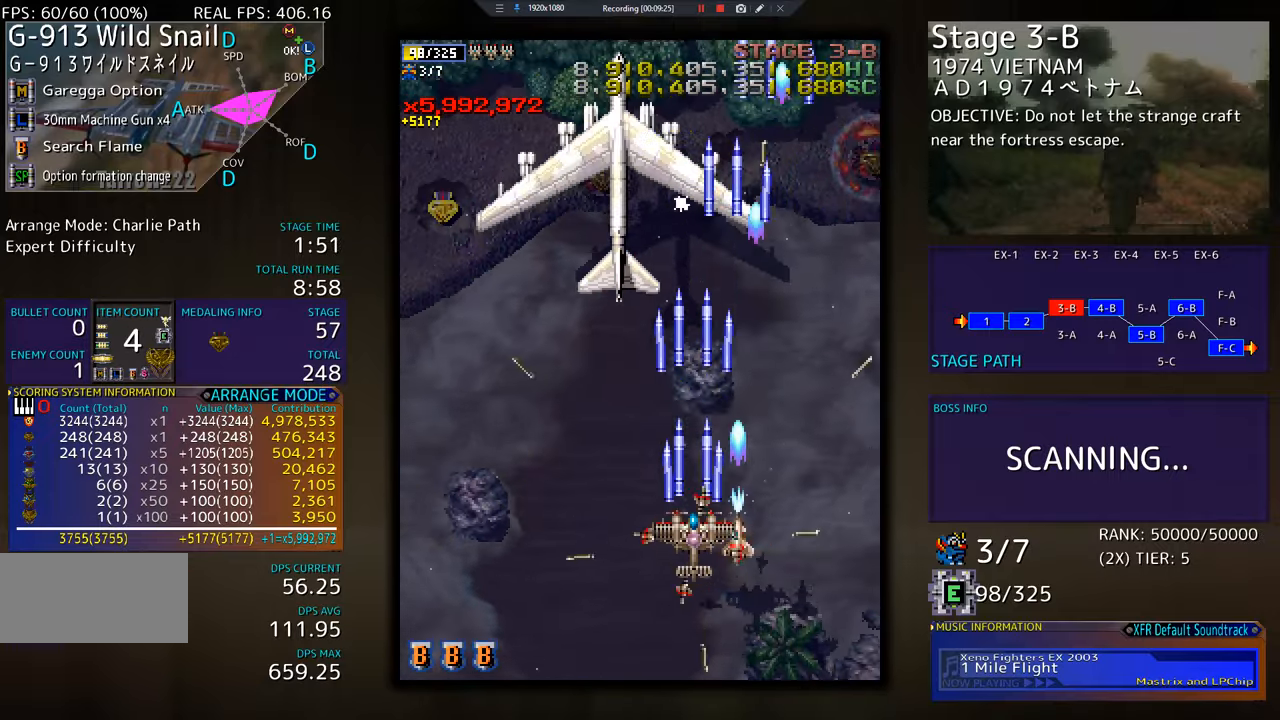
{"buttons": ["DPAD_DOWN"], "events": [[133, "DPAD_DOWN", "down"], [200, "DPAD_DOWN", "up"], [333, "DPAD_DOWN", "down"], [383, "DPAD_DOWN", "up"], [484, "DPAD_DOWN", "down"]]}
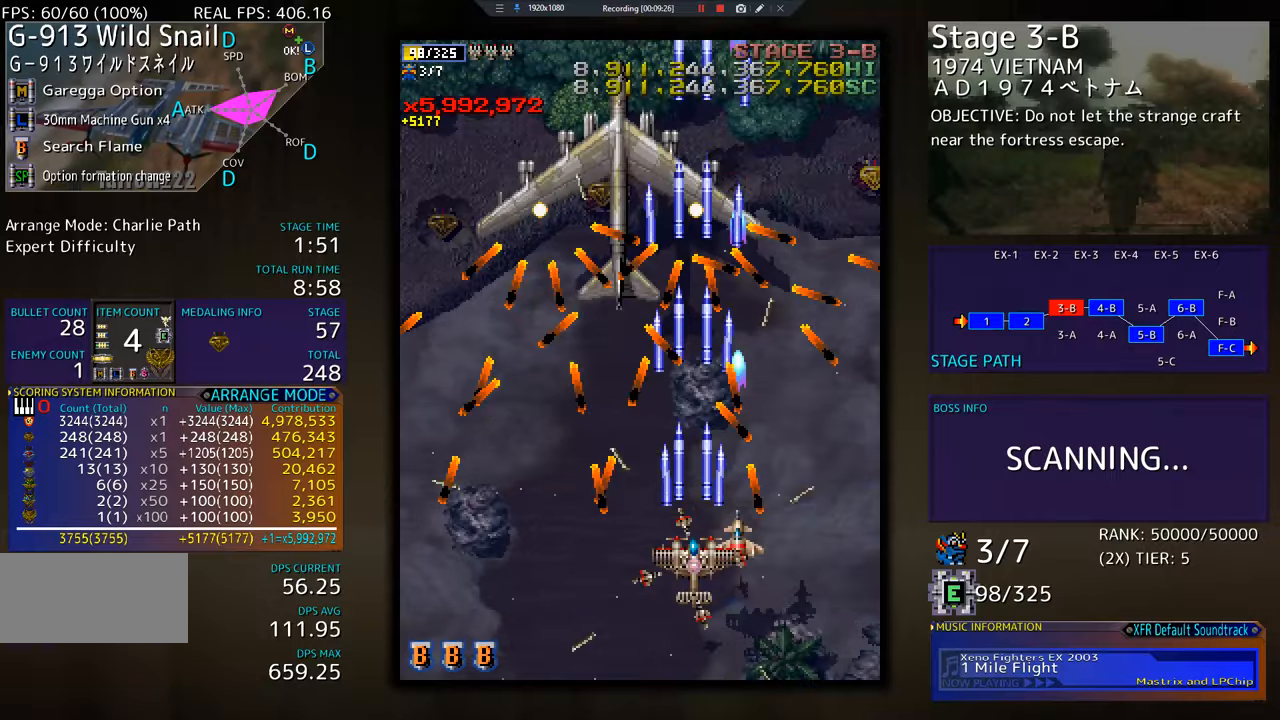
{"buttons": [], "events": [[66, "DPAD_DOWN", "up"]]}
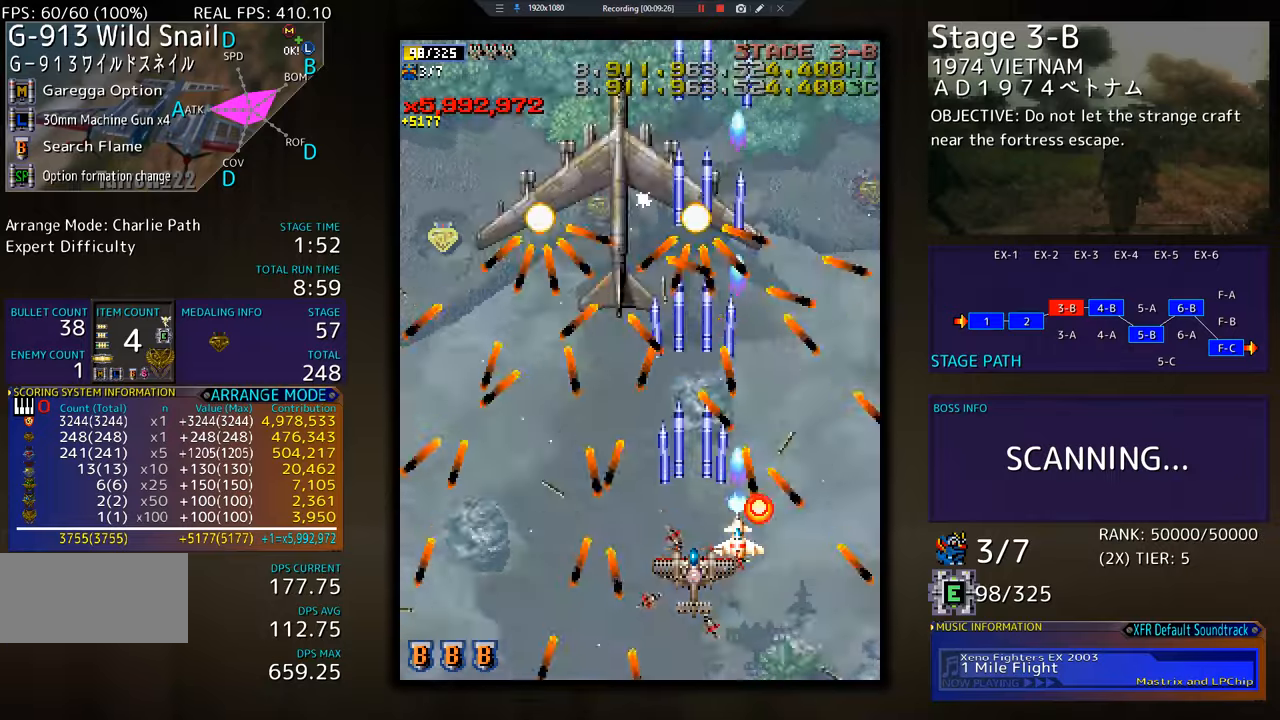
{"buttons": [], "events": []}
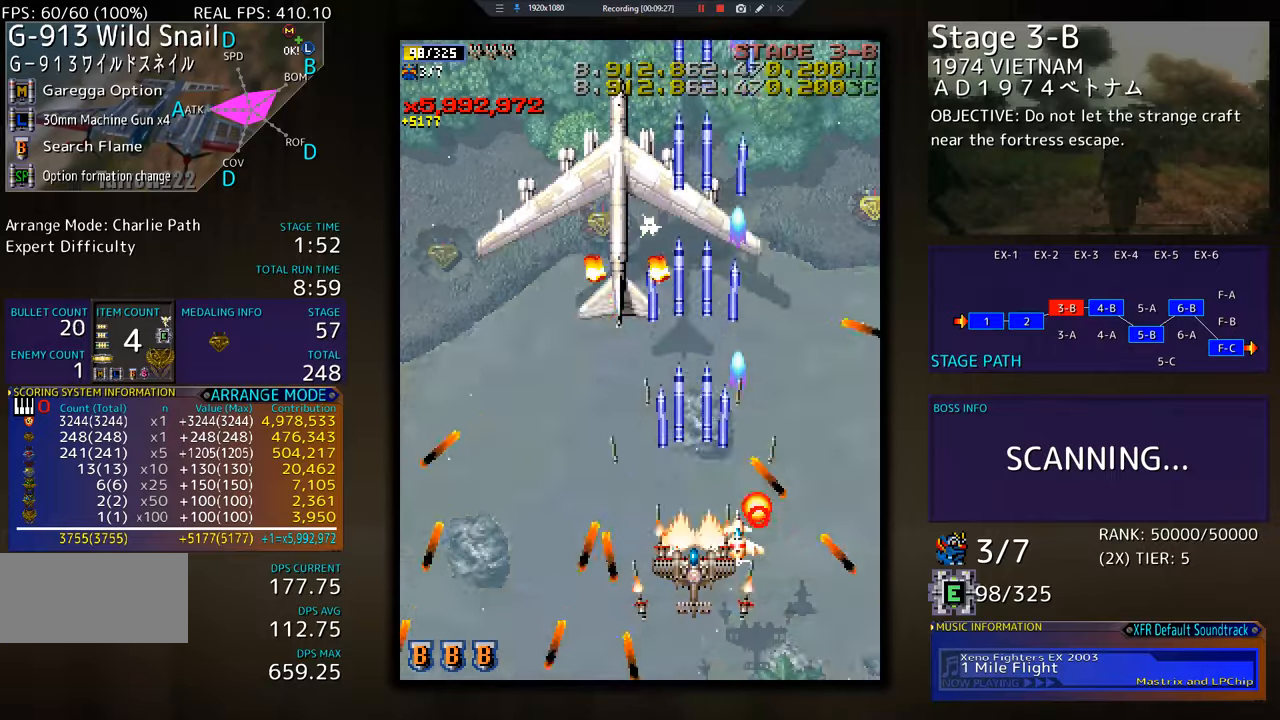
{"buttons": ["DPAD_DOWN", "DPAD_LEFT"], "events": [[233, "DPAD_DOWN", "down"], [300, "DPAD_LEFT", "down"], [367, "DPAD_DOWN", "up"], [433, "DPAD_DOWN", "down"]]}
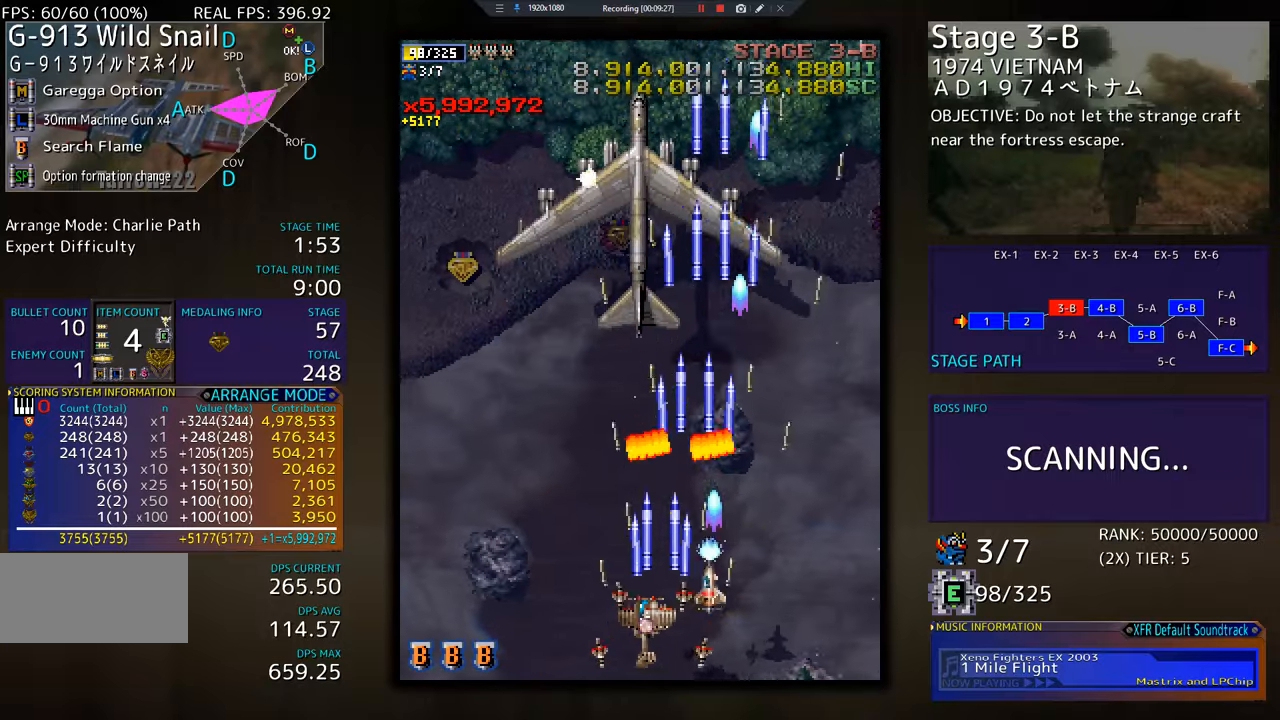
{"buttons": [], "events": [[67, "DPAD_DOWN", "up"], [200, "DPAD_LEFT", "up"]]}
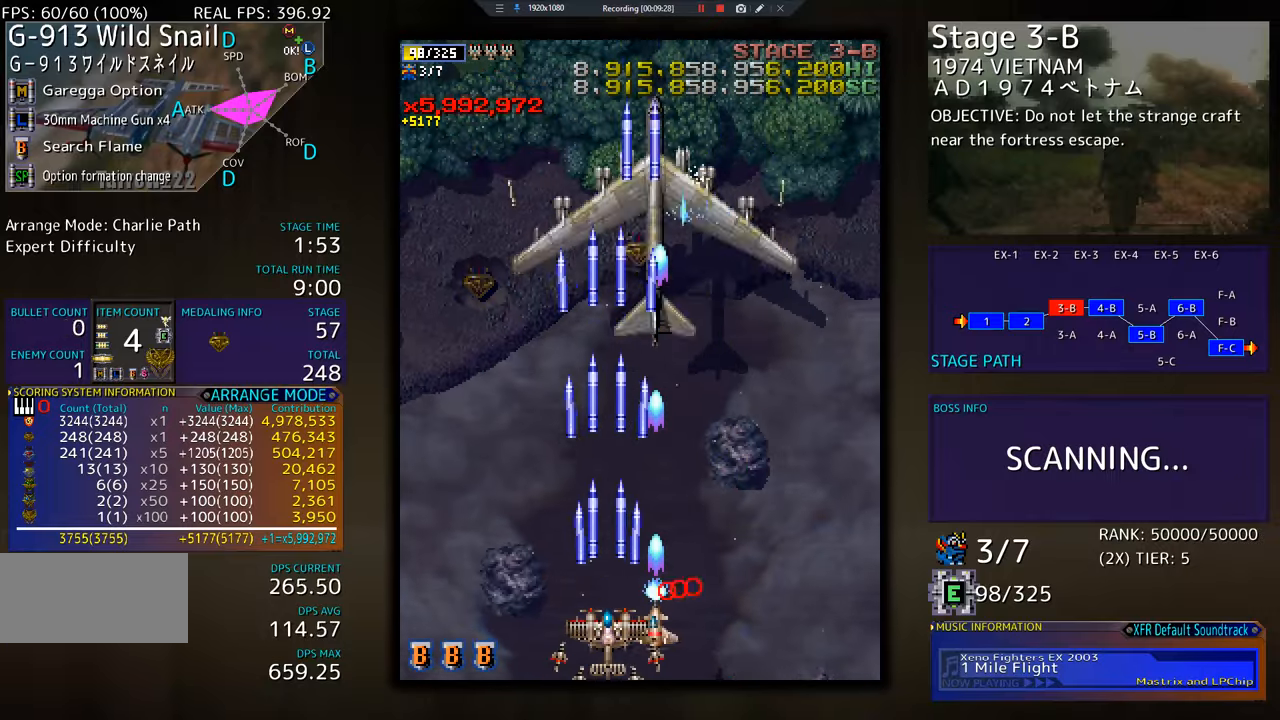
{"buttons": [], "events": []}
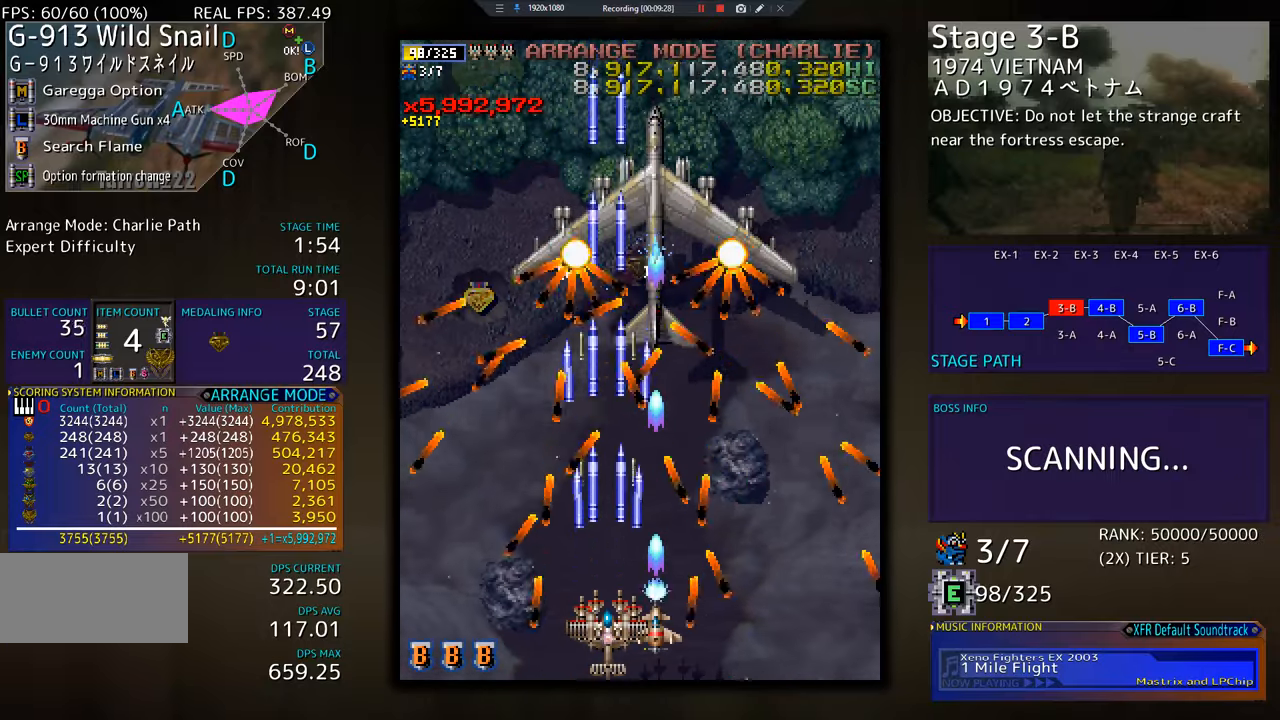
{"buttons": [], "events": []}